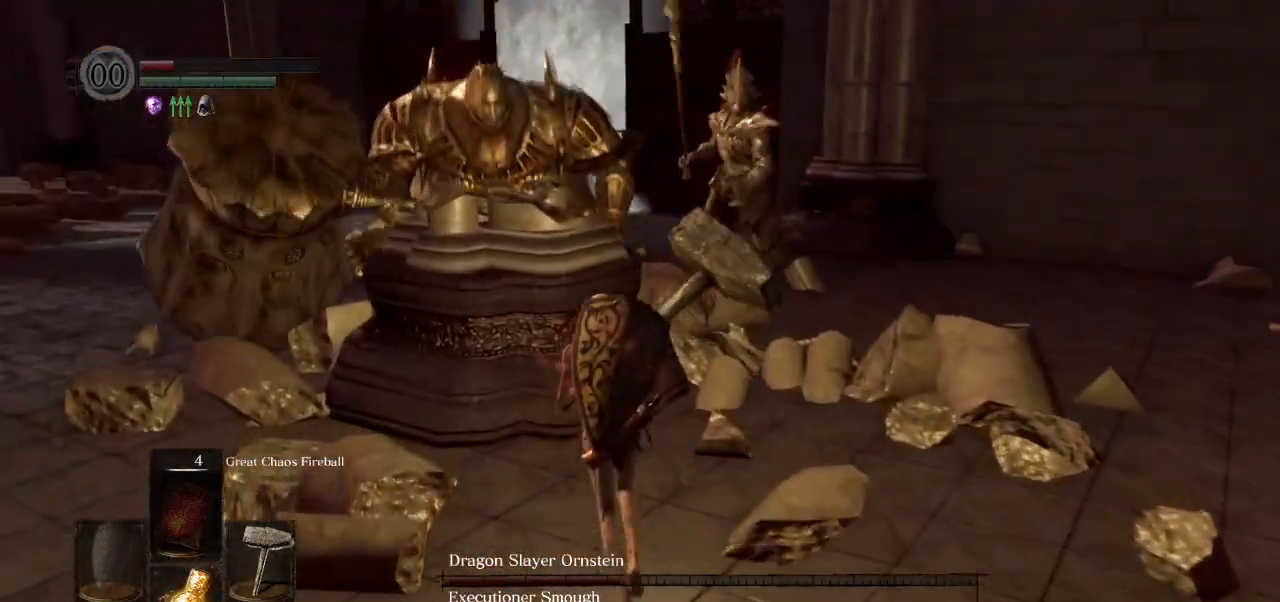
Gameplay with a controller (PlayStation layout); each line is a JSON object with the inputs held at the frame after it. "events" lists button and stick changes between this image and that frame as [ms after this image, input, new state], when the widget could be followed in between.
{"buttons": [], "left_stick": "down-left", "right_stick": "right", "events": [[17, "right_stick", "right"], [383, "left_stick", "down-left"]]}
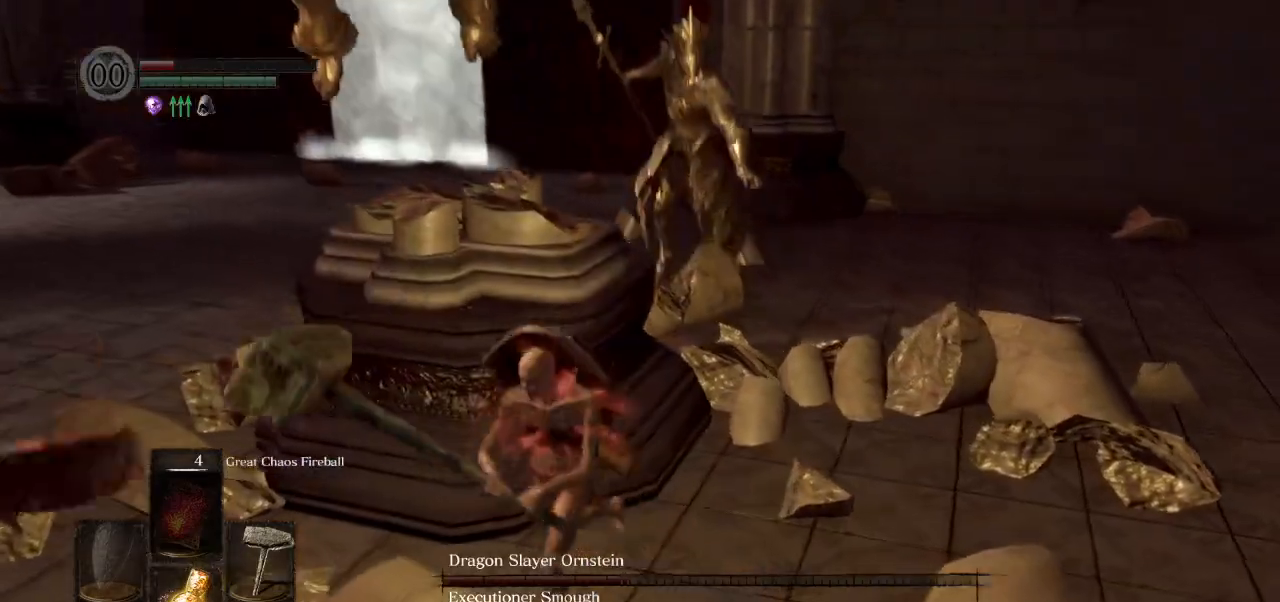
{"buttons": [], "left_stick": "down", "right_stick": "center", "events": [[33, "left_stick", "down"], [83, "right_stick", "center"], [383, "CIRCLE", "down"], [483, "CIRCLE", "up"]]}
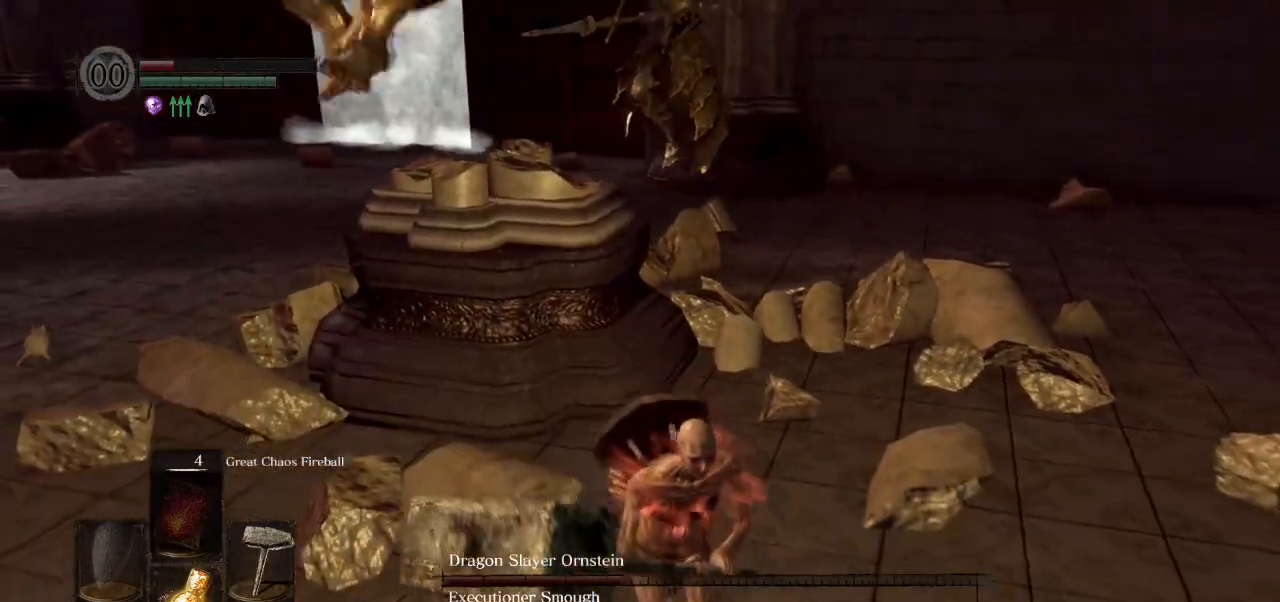
{"buttons": [], "left_stick": "down", "right_stick": "center", "events": [[333, "right_stick", "up"], [483, "right_stick", "center"]]}
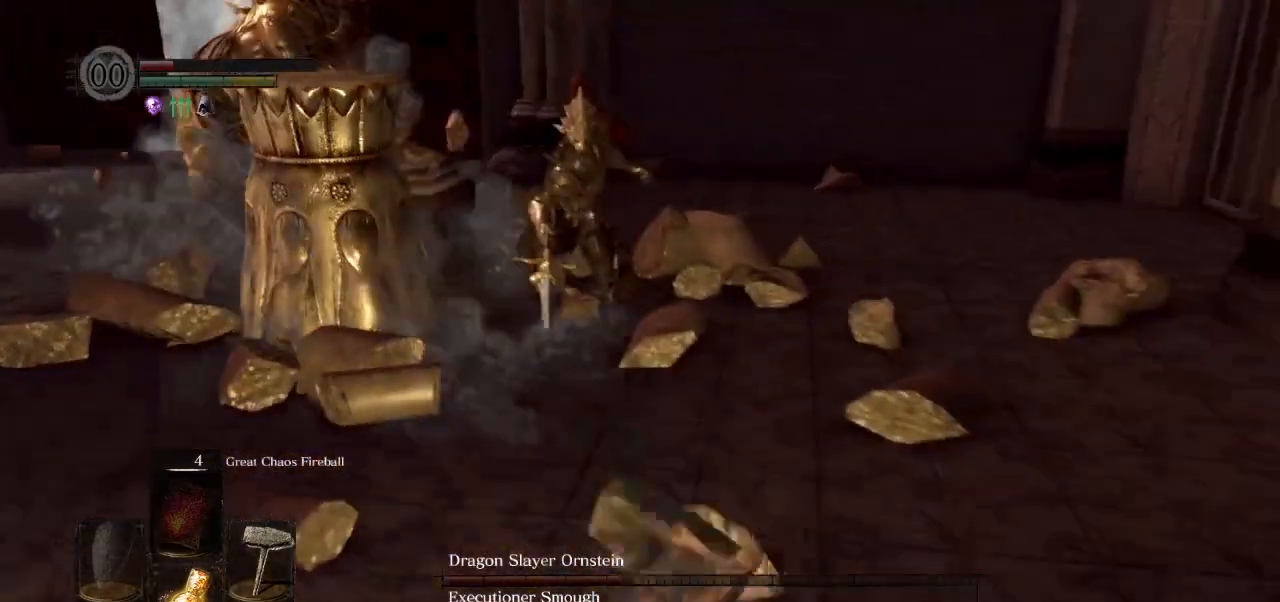
{"buttons": [], "left_stick": "up", "right_stick": "center", "events": [[333, "left_stick", "left"], [383, "left_stick", "up"]]}
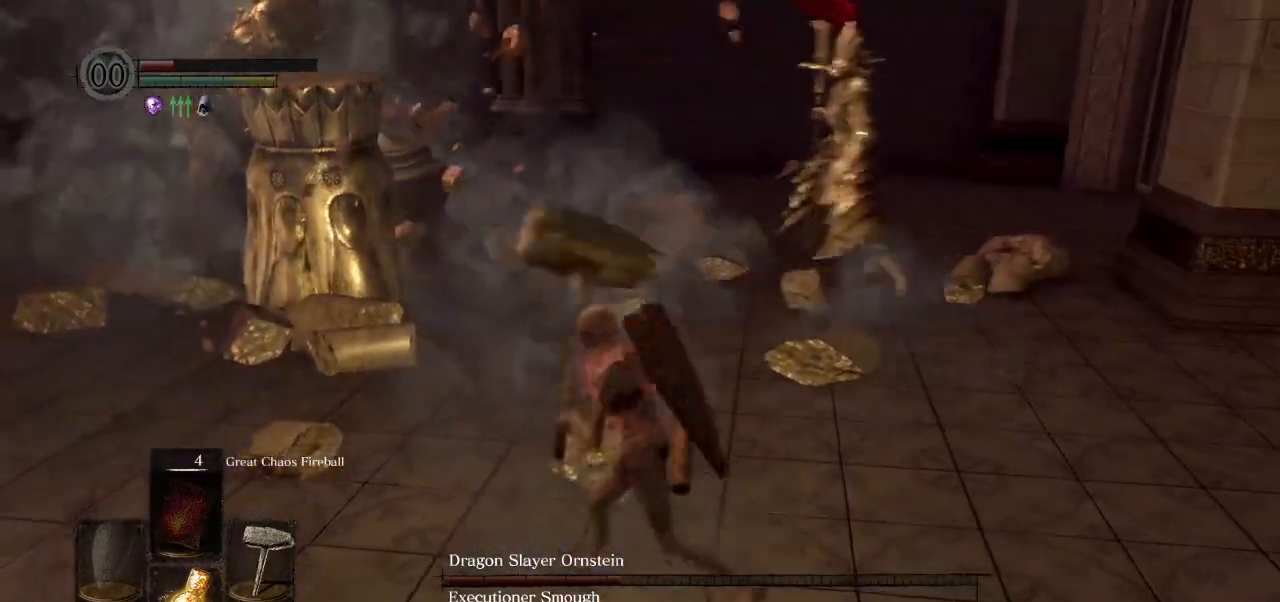
{"buttons": [], "left_stick": "up", "right_stick": "center", "events": []}
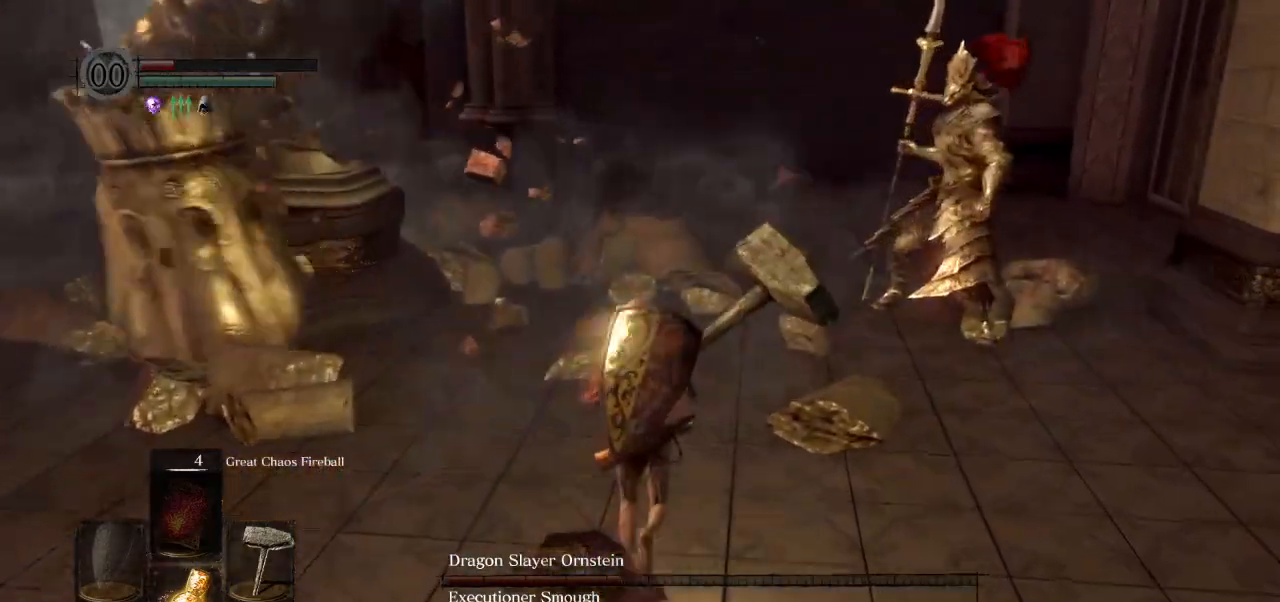
{"buttons": [], "left_stick": "down", "right_stick": "center", "events": [[333, "left_stick", "left"], [400, "left_stick", "down"]]}
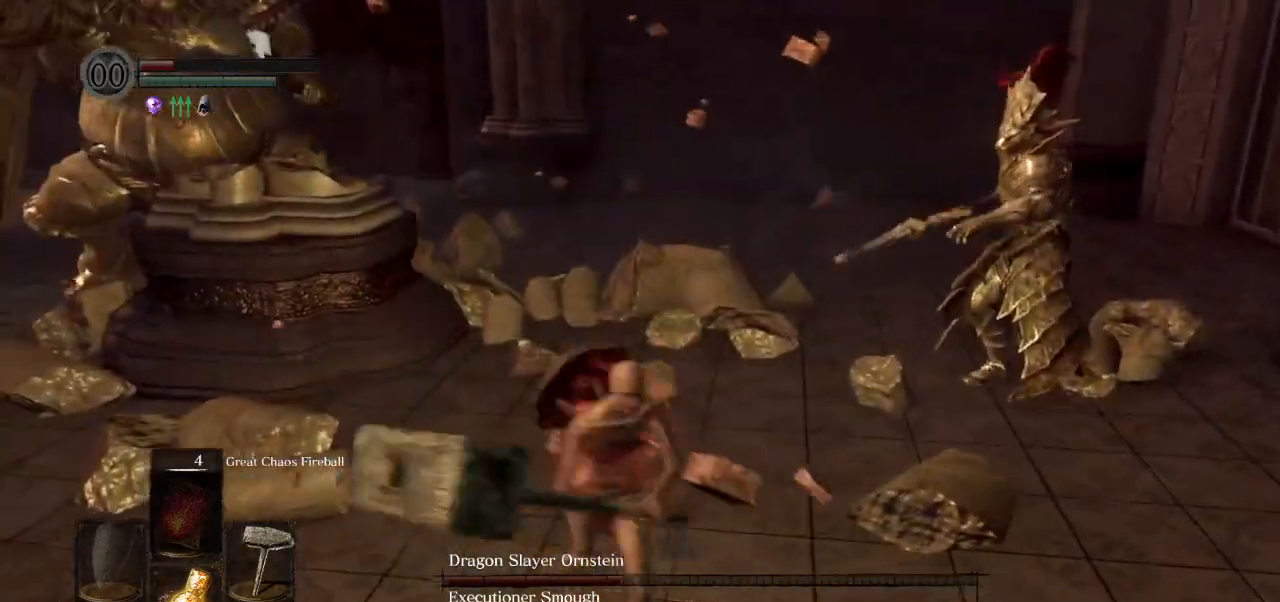
{"buttons": [], "left_stick": "right", "right_stick": "center", "events": [[33, "left_stick", "down-right"], [267, "CIRCLE", "down"], [367, "CIRCLE", "up"], [433, "left_stick", "right"]]}
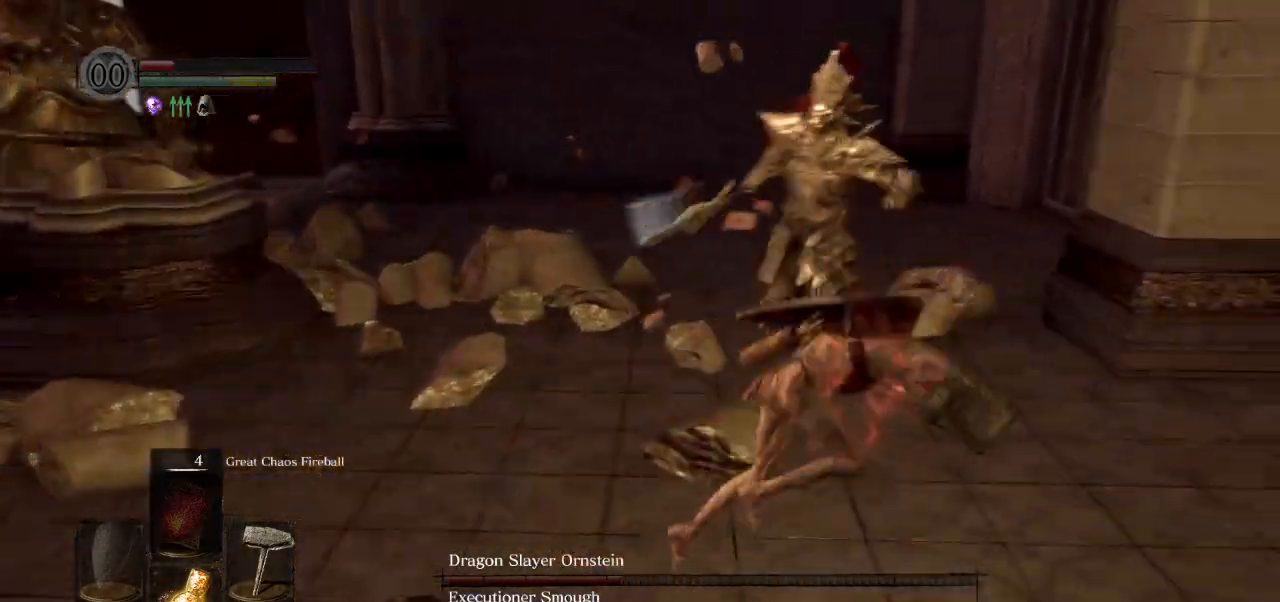
{"buttons": [], "left_stick": "up-right", "right_stick": "left", "events": [[67, "left_stick", "up-right"], [100, "right_stick", "left"]]}
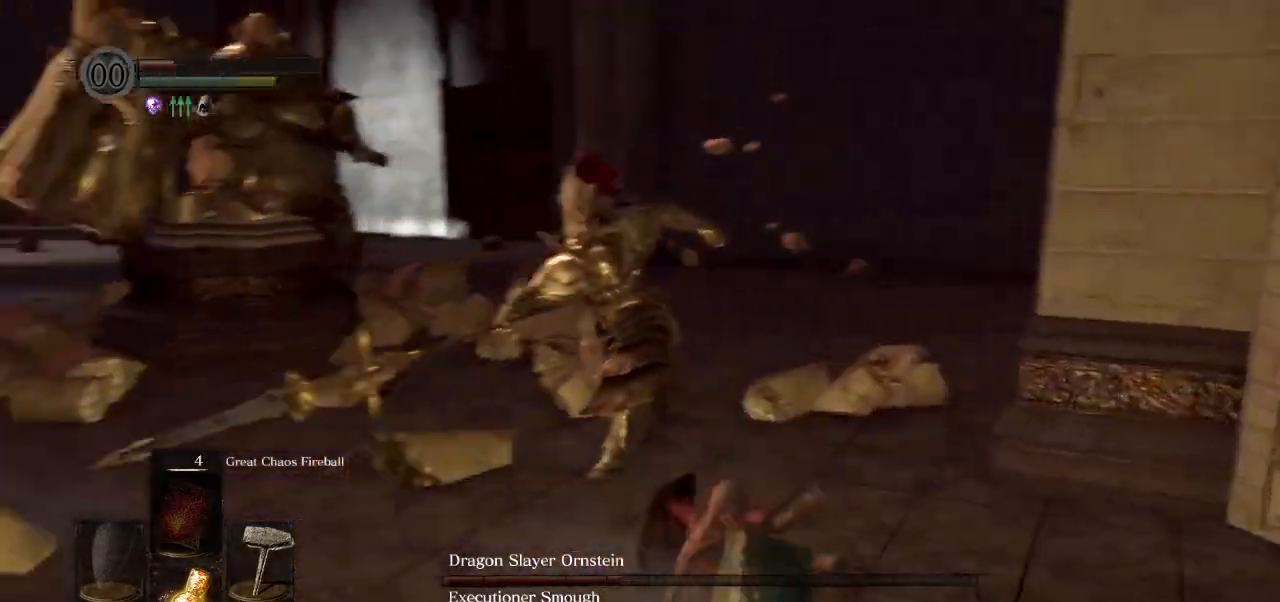
{"buttons": [], "left_stick": "left", "right_stick": "down-right", "events": [[150, "left_stick", "up-left"], [183, "right_stick", "center"], [217, "left_stick", "left"], [400, "right_stick", "down-right"]]}
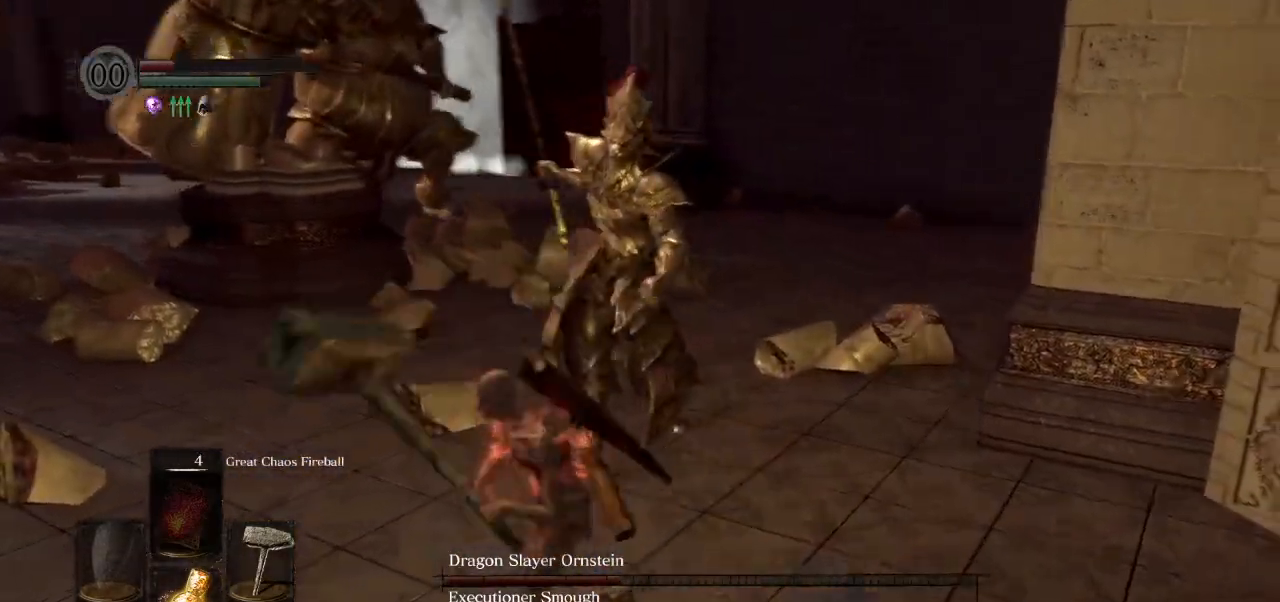
{"buttons": [], "left_stick": "left", "right_stick": "down-right", "events": []}
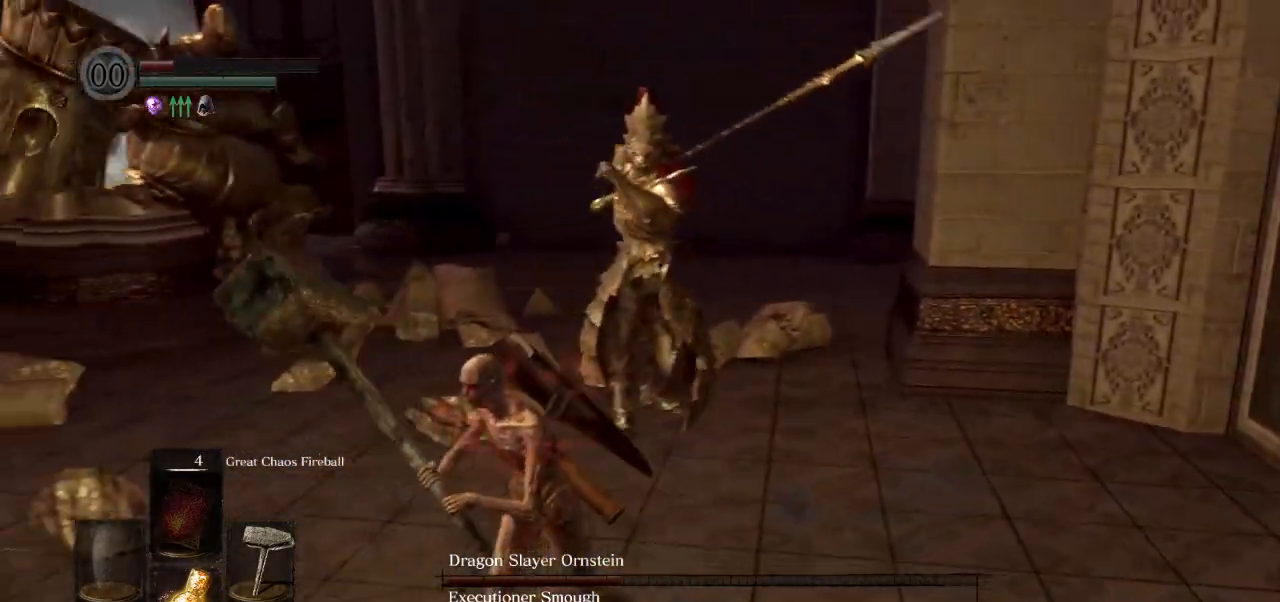
{"buttons": [], "left_stick": "down-left", "right_stick": "center", "events": [[50, "CIRCLE", "down"], [150, "CIRCLE", "up"], [400, "left_stick", "down-left"], [400, "right_stick", "center"]]}
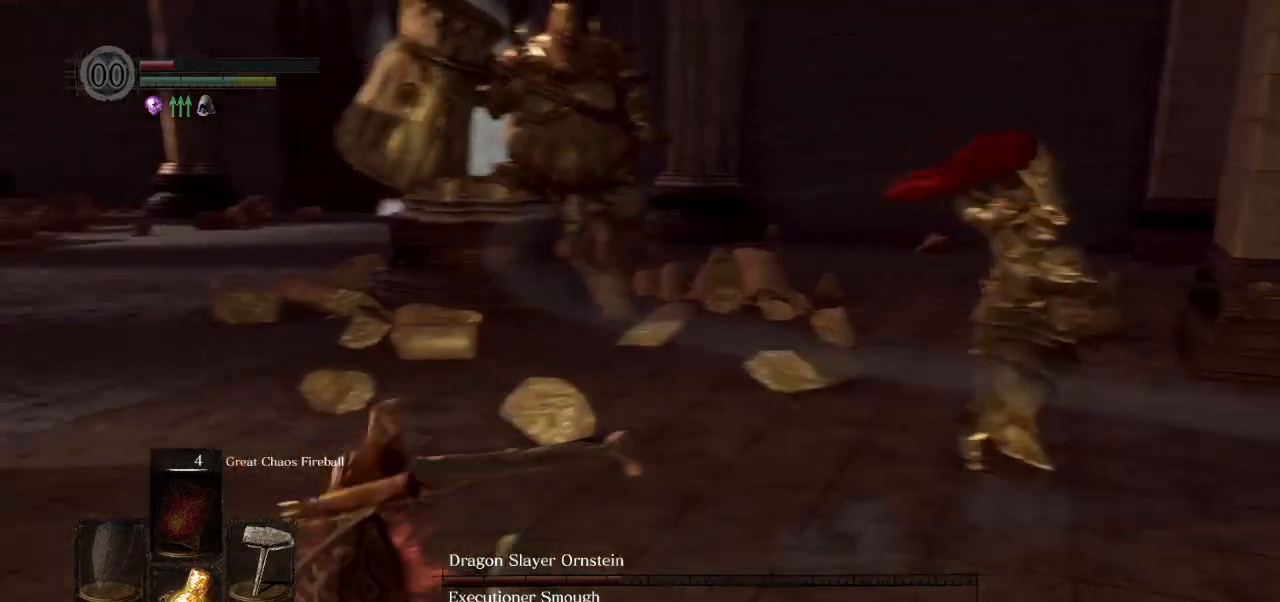
{"buttons": [], "left_stick": "down-left", "right_stick": "center", "events": [[50, "right_stick", "right"], [417, "right_stick", "center"]]}
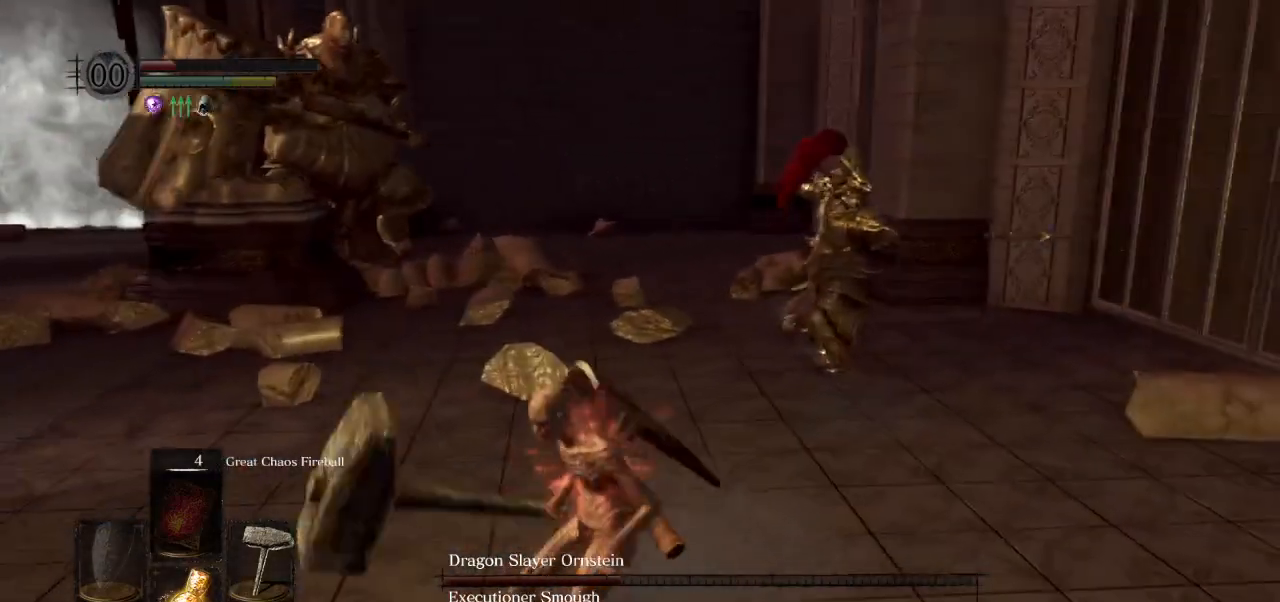
{"buttons": [], "left_stick": "down-left", "right_stick": "right", "events": [[500, "right_stick", "right"]]}
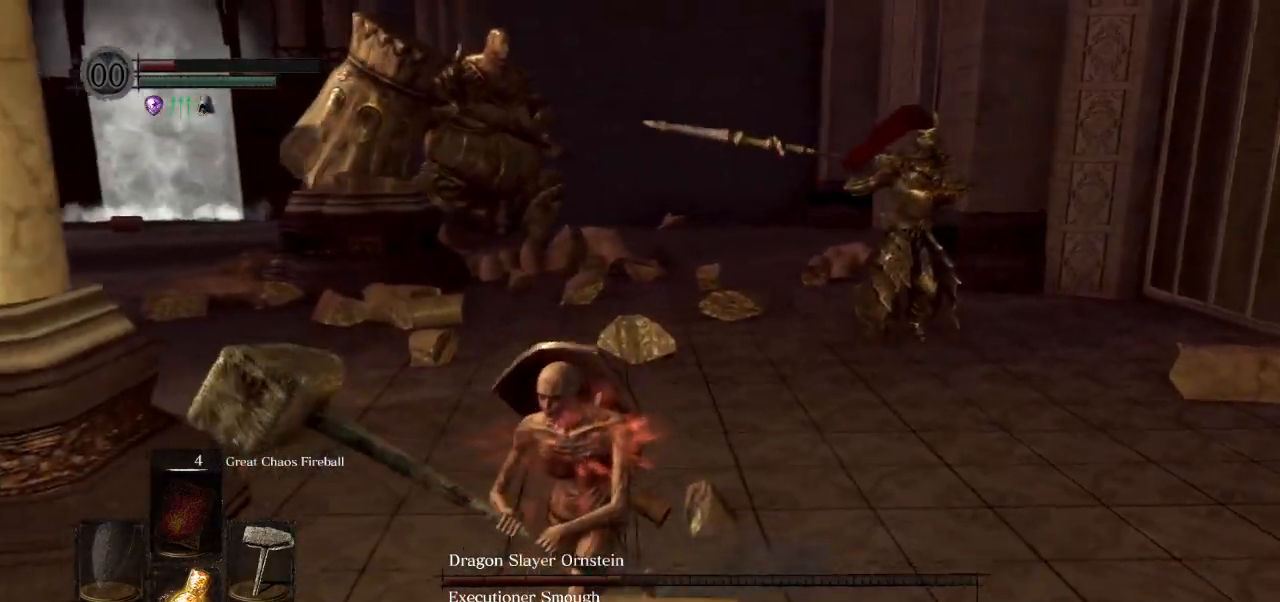
{"buttons": [], "left_stick": "down-left", "right_stick": "right", "events": [[150, "right_stick", "center"], [483, "right_stick", "right"]]}
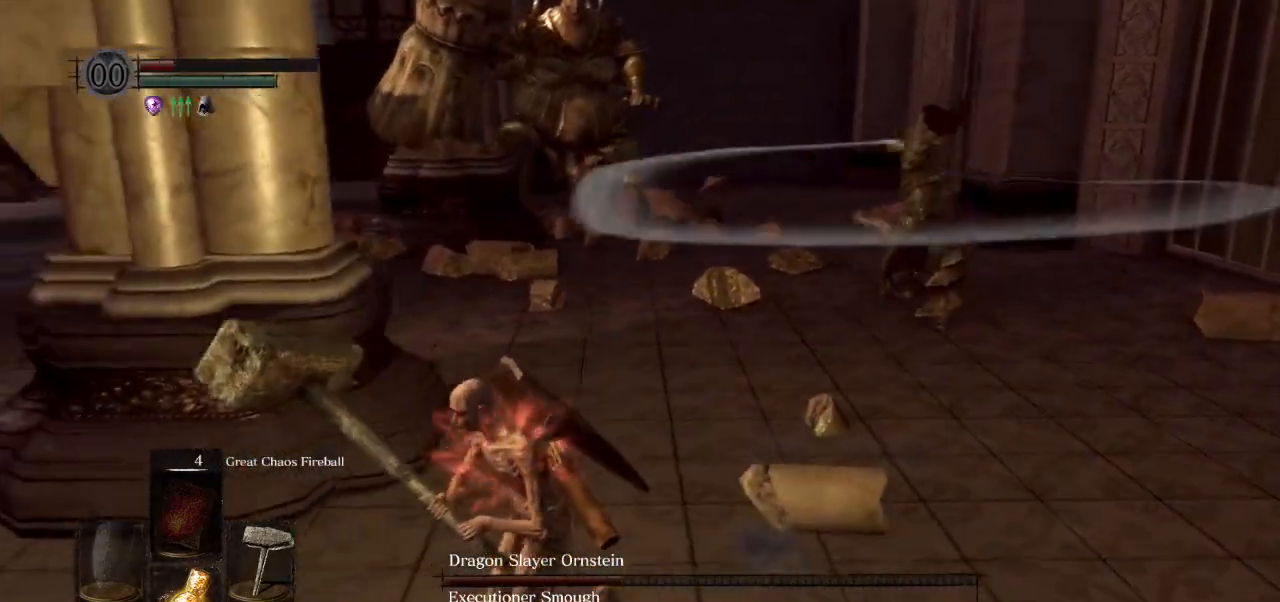
{"buttons": [], "left_stick": "center", "right_stick": "right", "events": [[233, "left_stick", "center"]]}
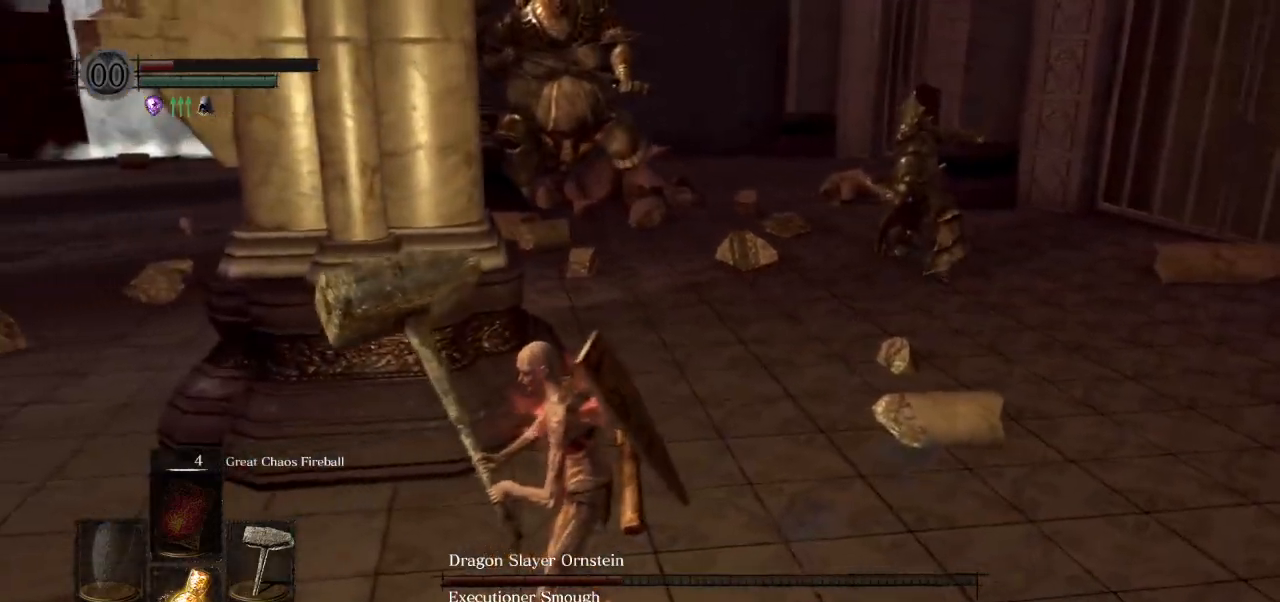
{"buttons": [], "left_stick": "center", "right_stick": "center", "events": [[33, "right_stick", "center"]]}
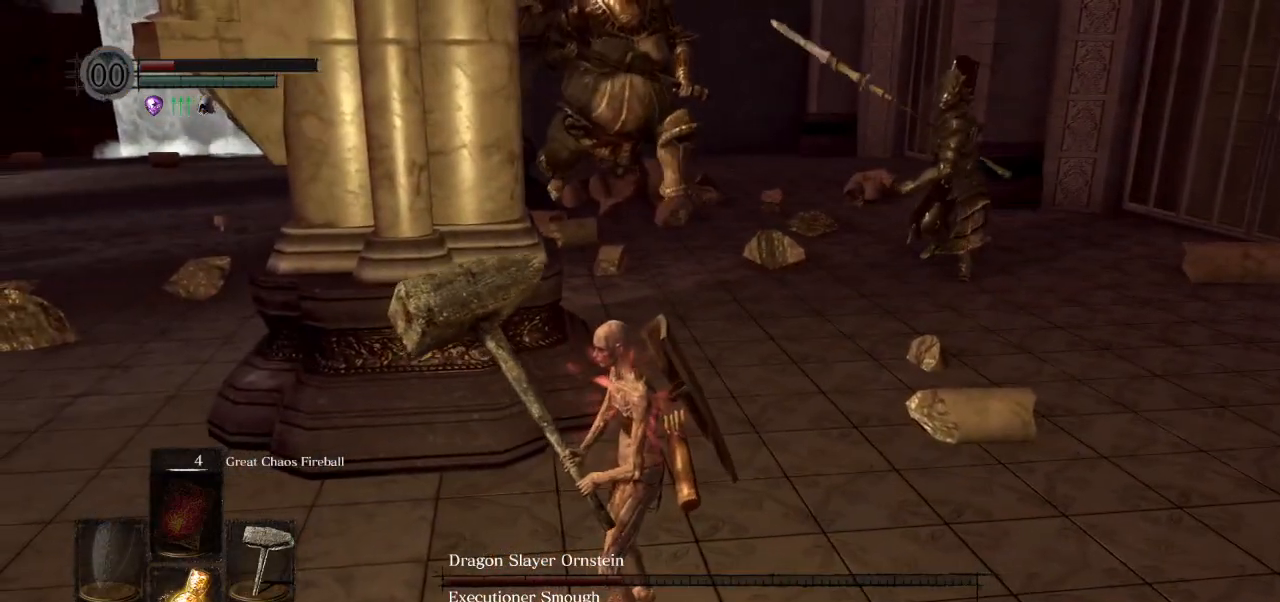
{"buttons": [], "left_stick": "center", "right_stick": "center", "events": []}
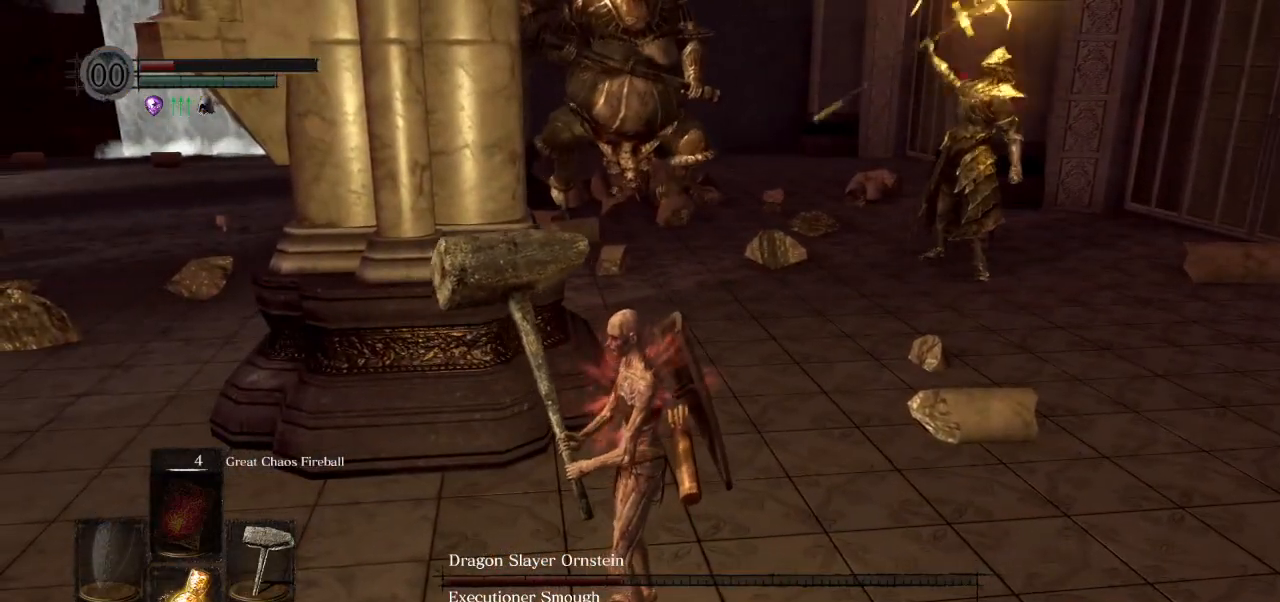
{"buttons": [], "left_stick": "down-left", "right_stick": "center", "events": [[150, "left_stick", "down-left"], [150, "right_stick", "right"], [417, "right_stick", "center"]]}
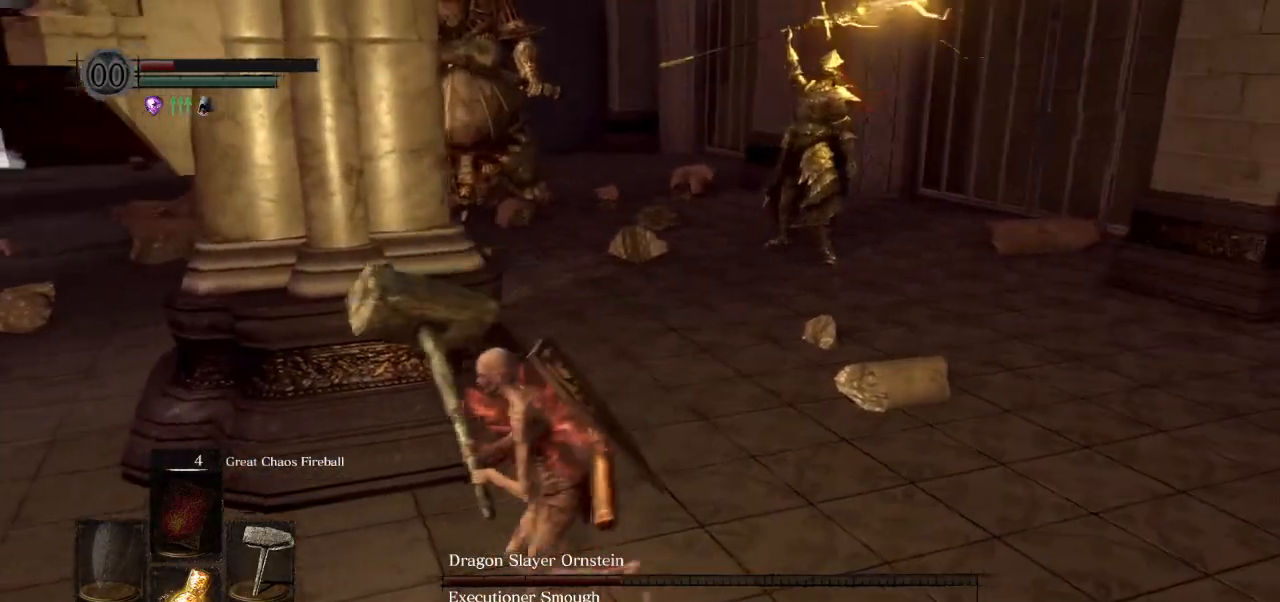
{"buttons": [], "left_stick": "down-left", "right_stick": "right", "events": [[233, "right_stick", "right"]]}
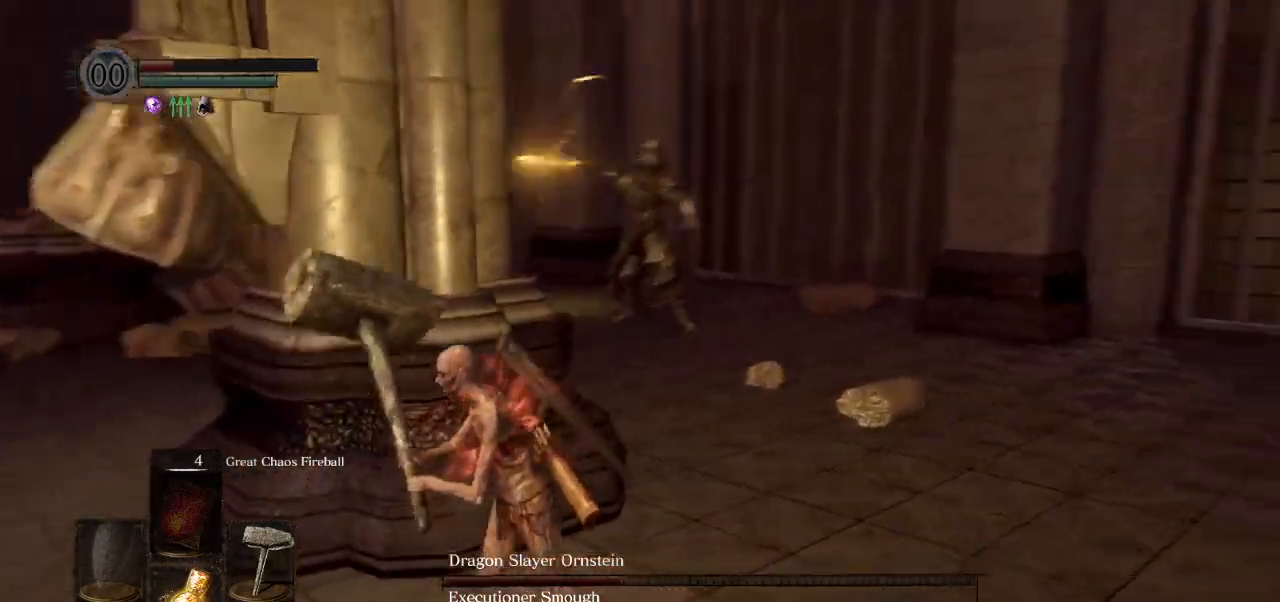
{"buttons": [], "left_stick": "down-left", "right_stick": "right", "events": []}
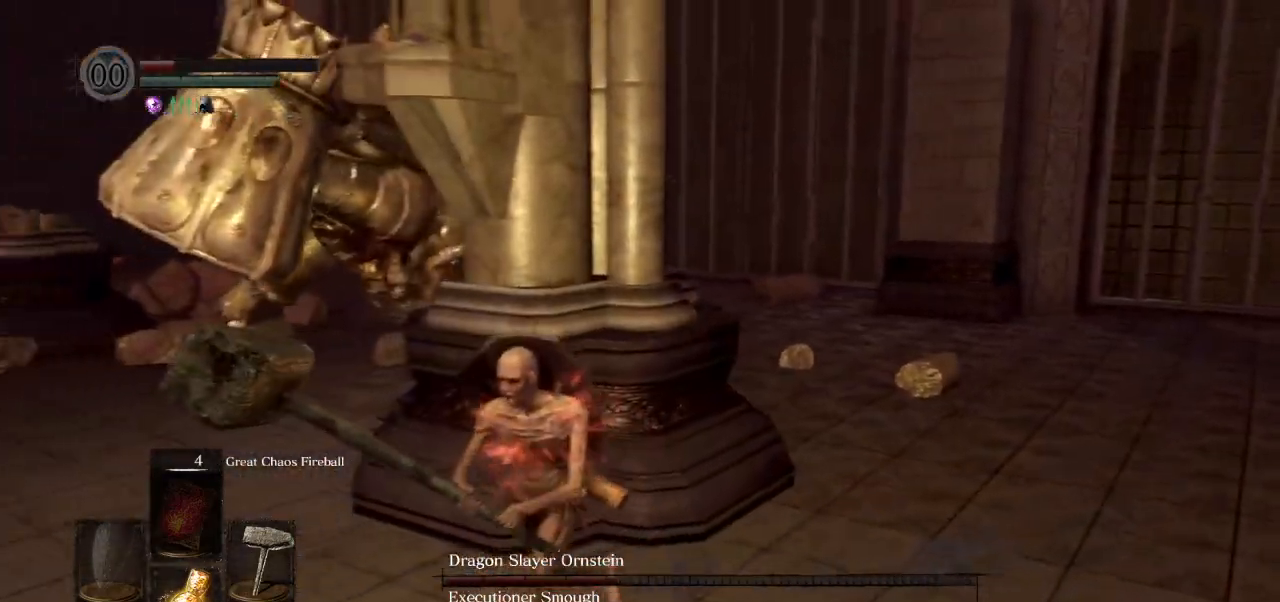
{"buttons": [], "left_stick": "center", "right_stick": "down-left", "events": [[133, "left_stick", "down"], [200, "right_stick", "down-left"], [467, "left_stick", "center"]]}
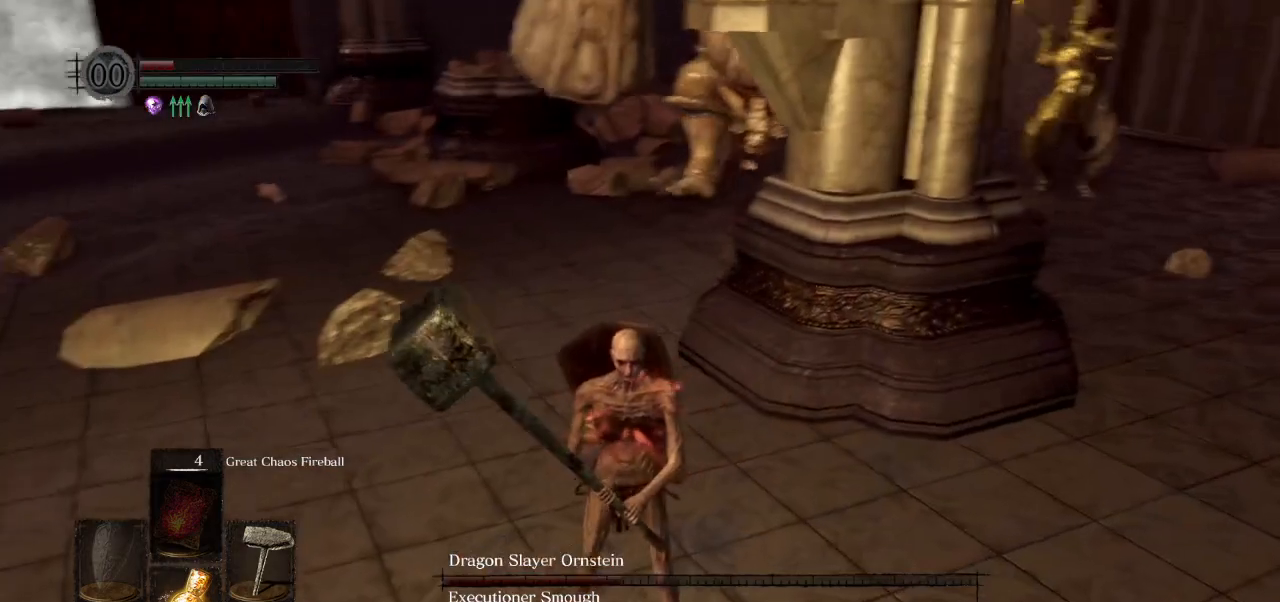
{"buttons": [], "left_stick": "down", "right_stick": "center", "events": [[33, "right_stick", "center"], [450, "left_stick", "down"]]}
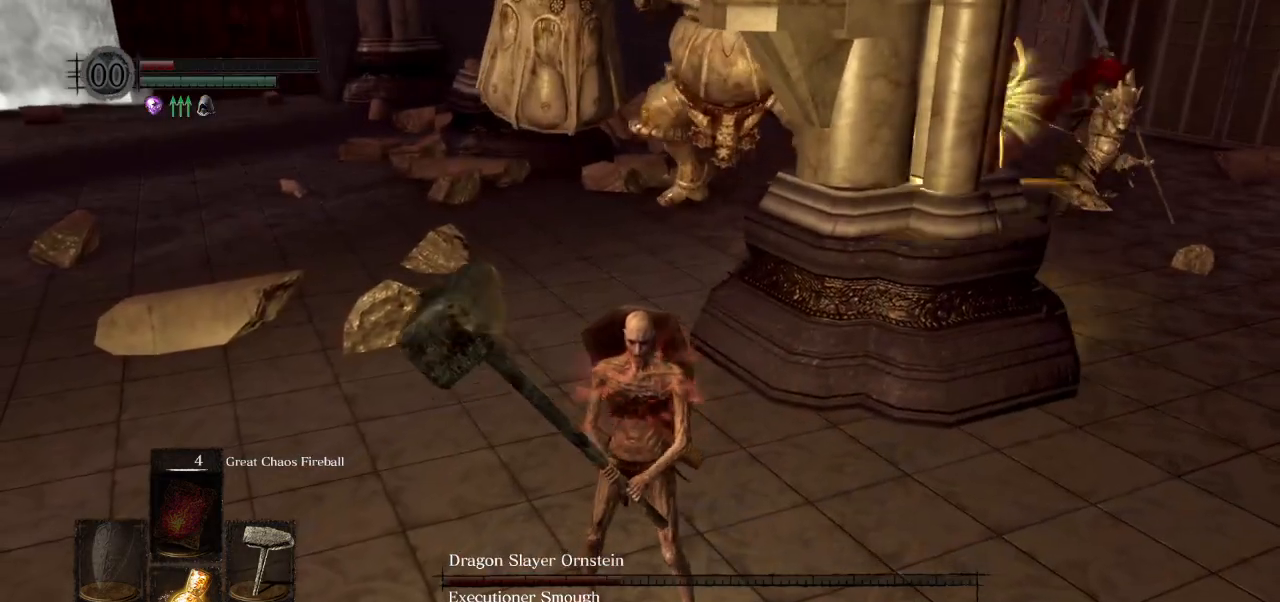
{"buttons": [], "left_stick": "down-right", "right_stick": "center", "events": [[267, "right_stick", "up"], [333, "left_stick", "down-right"], [417, "right_stick", "center"]]}
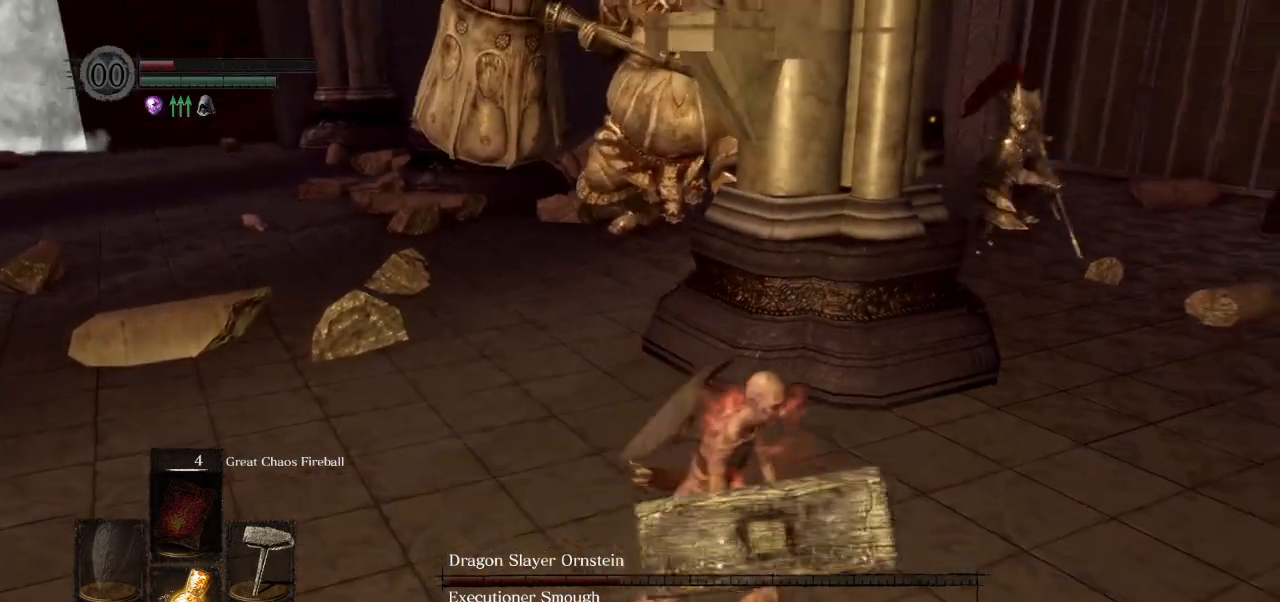
{"buttons": [], "left_stick": "up-right", "right_stick": "center", "events": [[233, "left_stick", "up-right"]]}
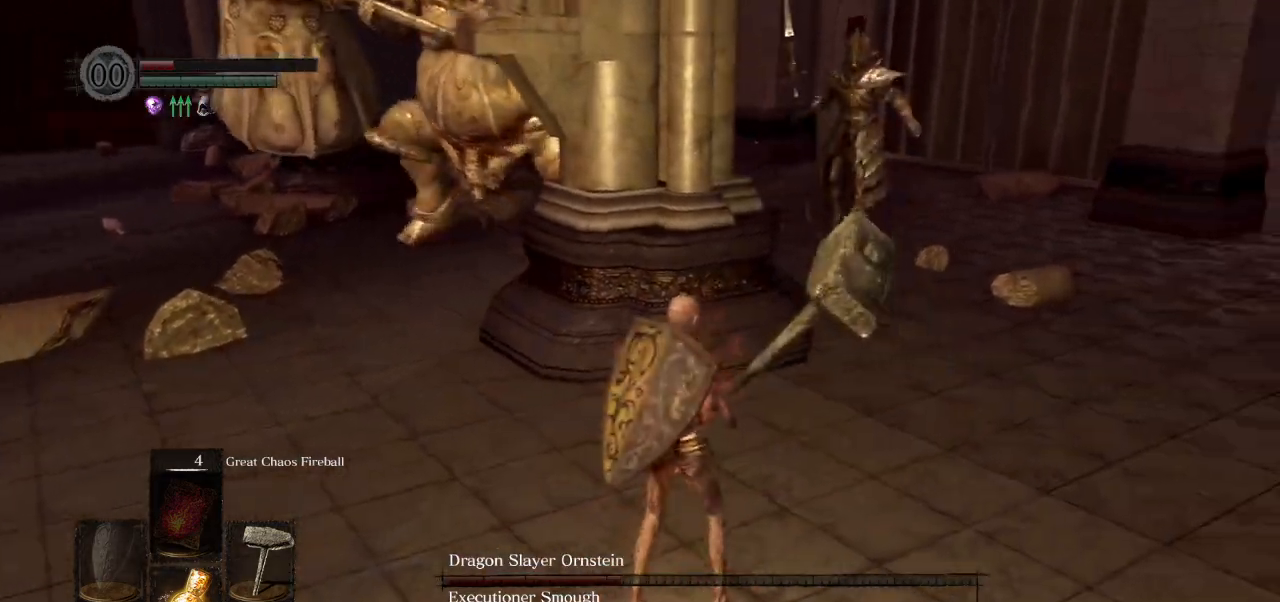
{"buttons": [], "left_stick": "right", "right_stick": "left", "events": [[500, "left_stick", "right"], [500, "right_stick", "left"]]}
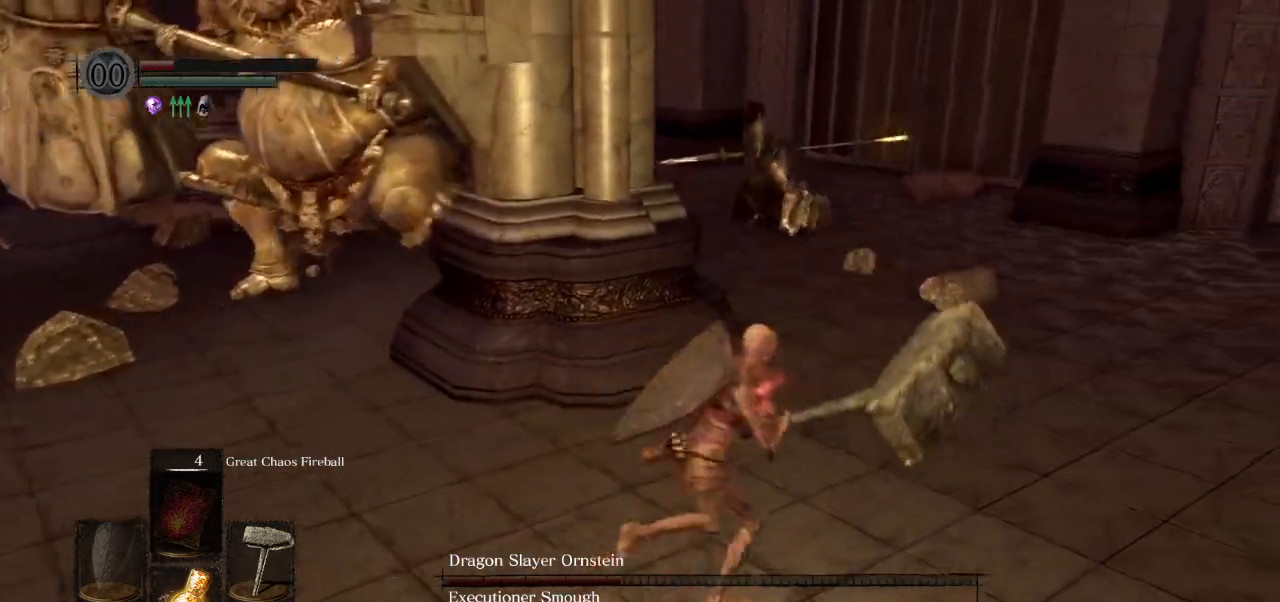
{"buttons": [], "left_stick": "right", "right_stick": "left", "events": []}
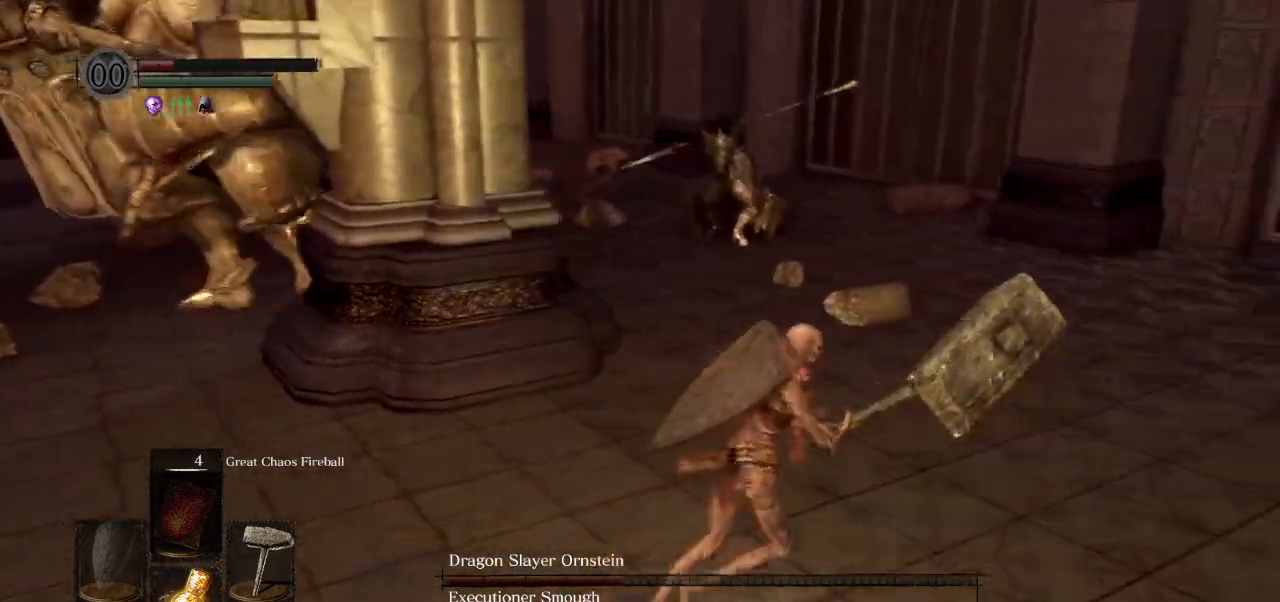
{"buttons": [], "left_stick": "down-right", "right_stick": "left", "events": [[100, "CIRCLE", "down"], [233, "CIRCLE", "up"], [433, "left_stick", "down-right"]]}
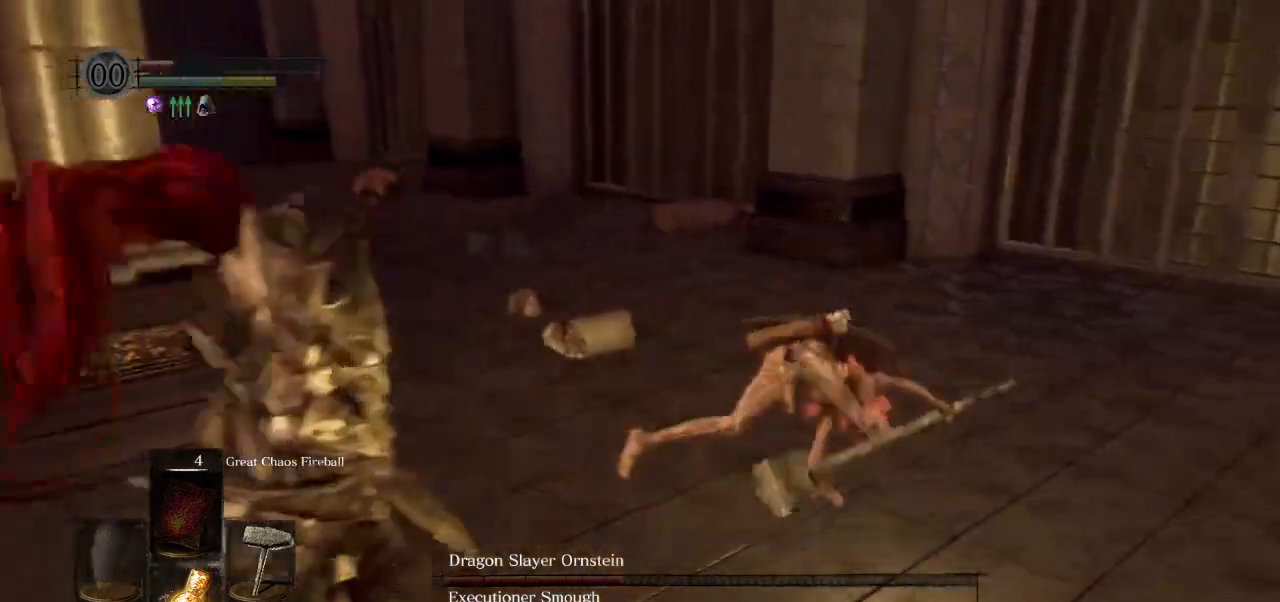
{"buttons": [], "left_stick": "down", "right_stick": "left", "events": [[417, "left_stick", "down"]]}
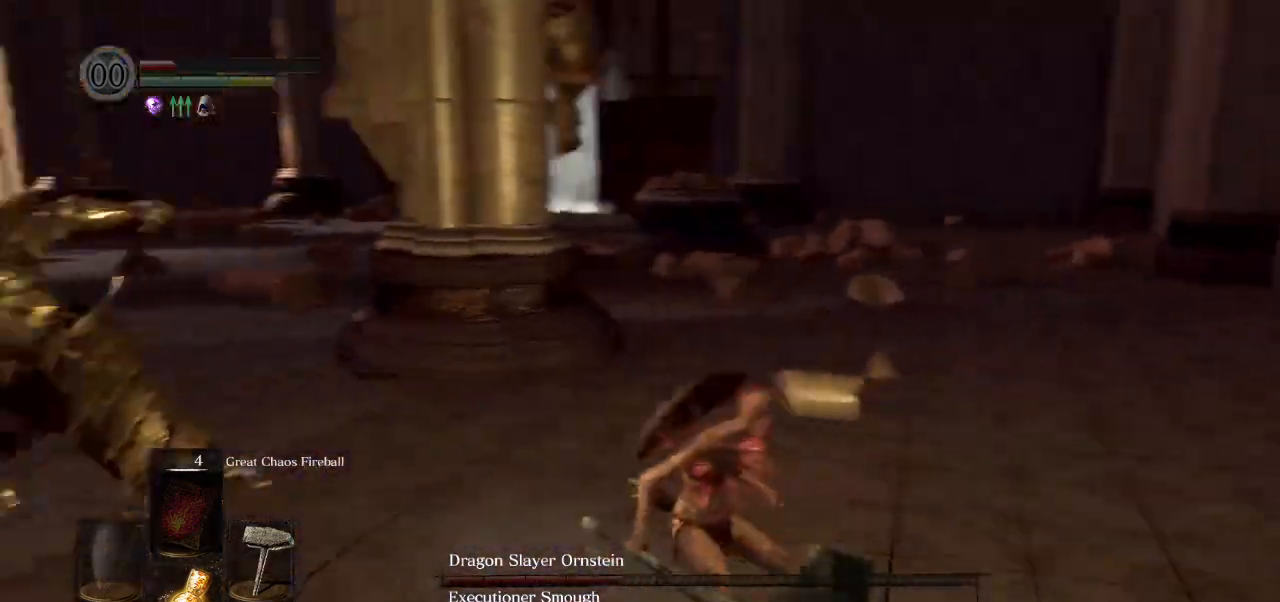
{"buttons": [], "left_stick": "up-left", "right_stick": "center", "events": [[83, "left_stick", "left"], [183, "left_stick", "up-left"], [183, "right_stick", "center"]]}
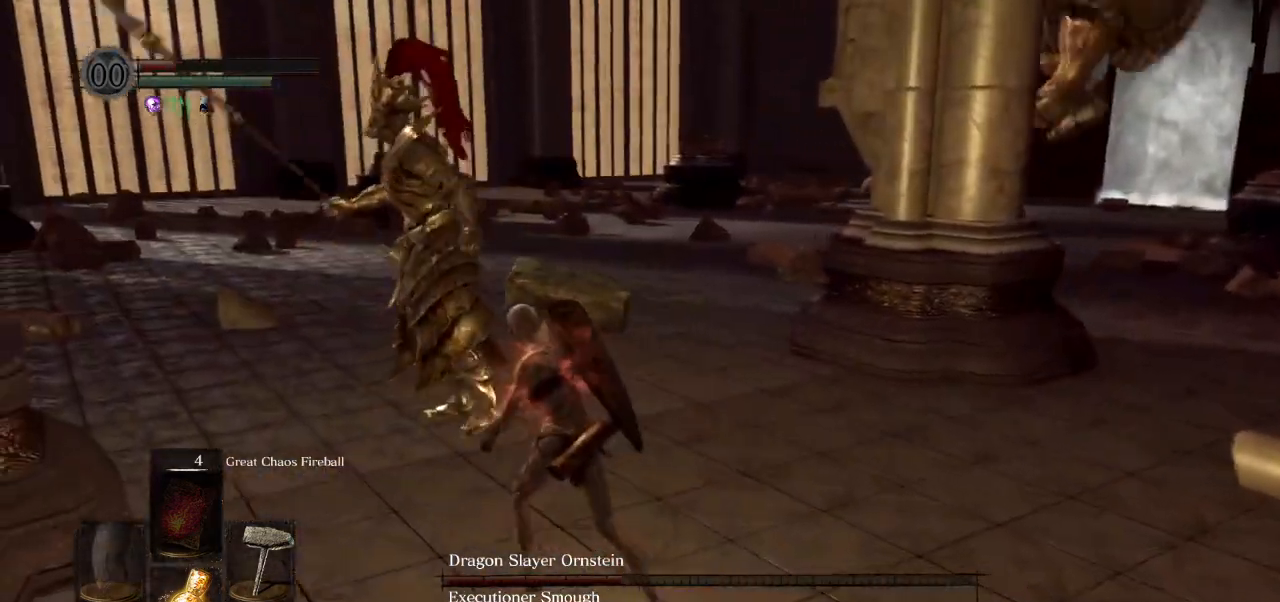
{"buttons": [], "left_stick": "up-left", "right_stick": "center", "events": [[350, "R1", "down"], [450, "R1", "up"]]}
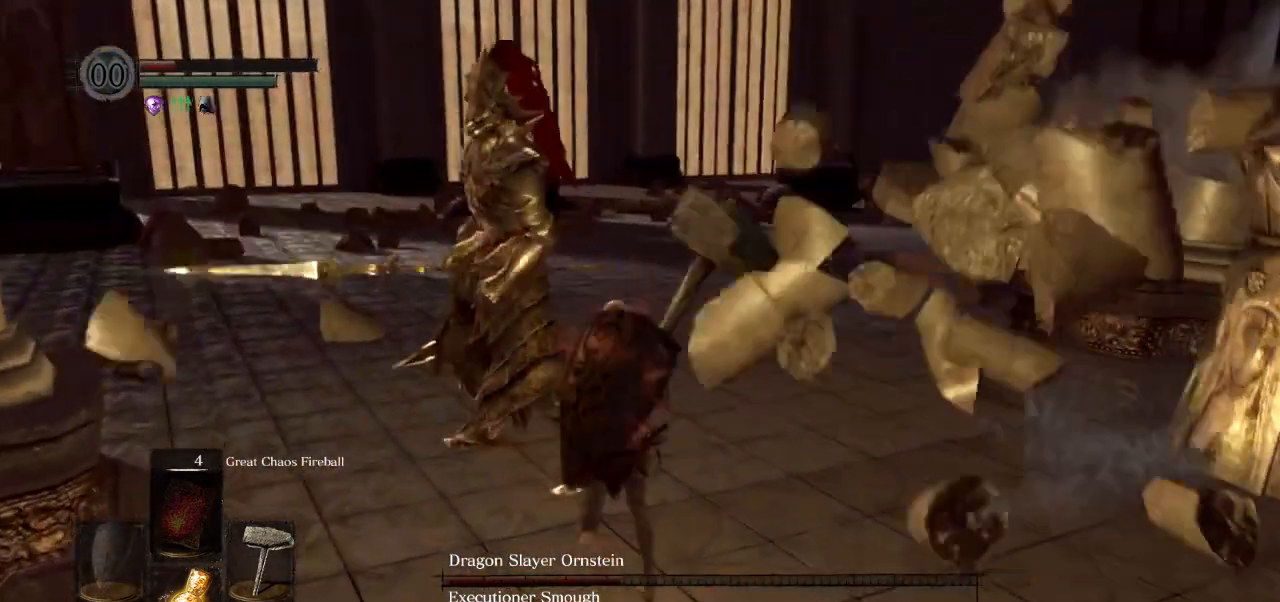
{"buttons": [], "left_stick": "up-left", "right_stick": "center", "events": []}